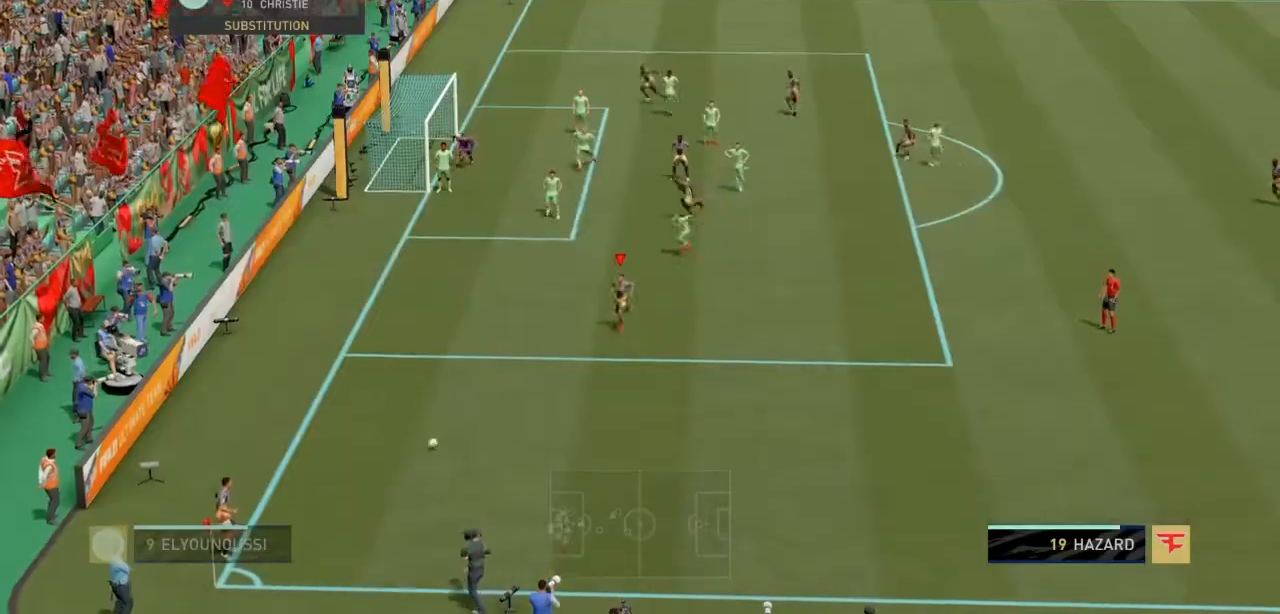
Gameplay with a controller (PlayStation layout); each line is a JSON object with the inputs held at the frame after it. "events" lists button and stick changes between this image and that frame as [ms after this image, input, new state], when the widget could be followed in between. Not read: L2 L3 R3.
{"buttons": [], "left_stick": "up-right", "right_stick": "center", "events": [[100, "right_stick", "center"], [334, "left_stick", "up-right"]]}
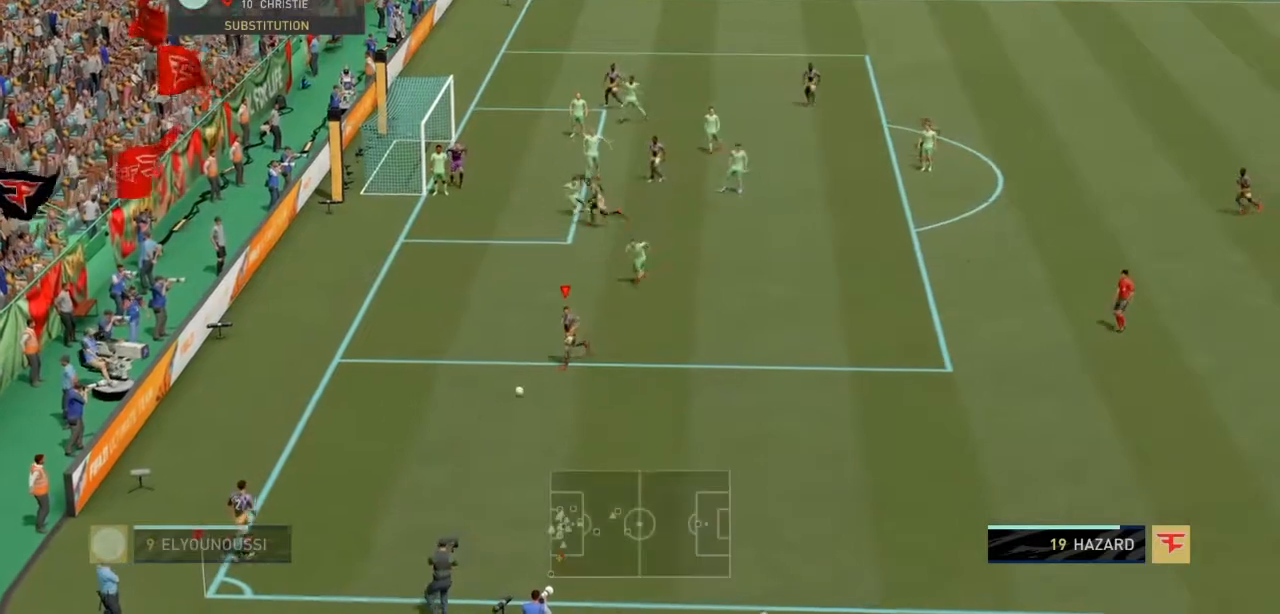
{"buttons": ["R2"], "left_stick": "up-right", "right_stick": "center", "events": [[33, "R2", "down"]]}
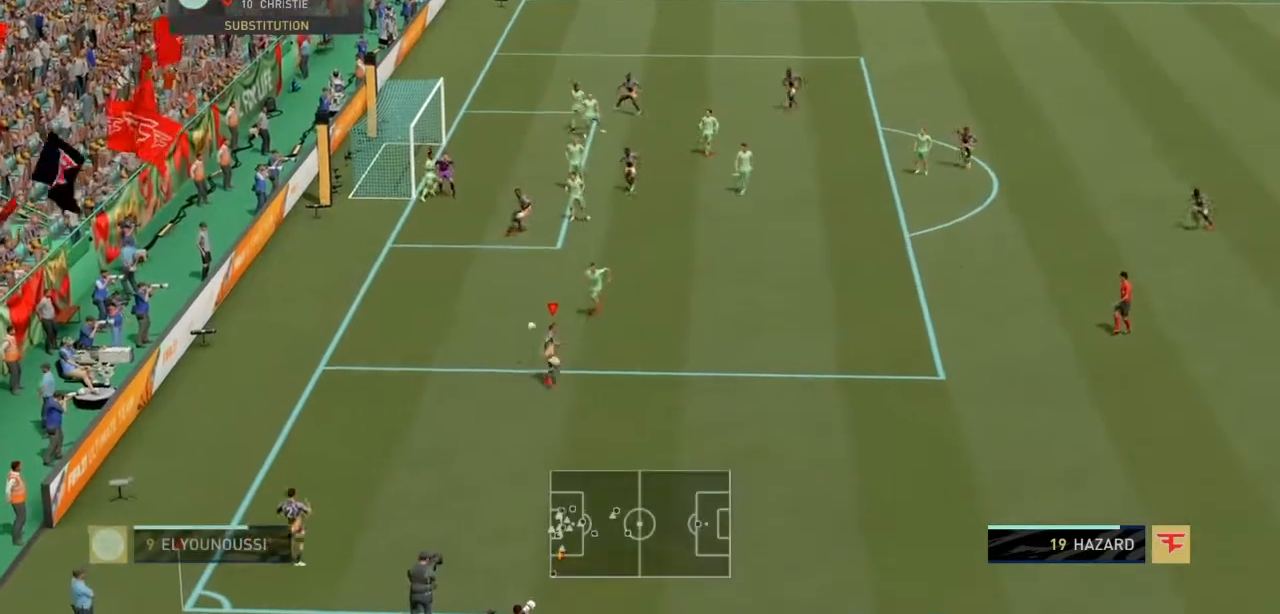
{"buttons": ["R2"], "left_stick": "up-left", "right_stick": "center", "events": [[334, "left_stick", "up-left"]]}
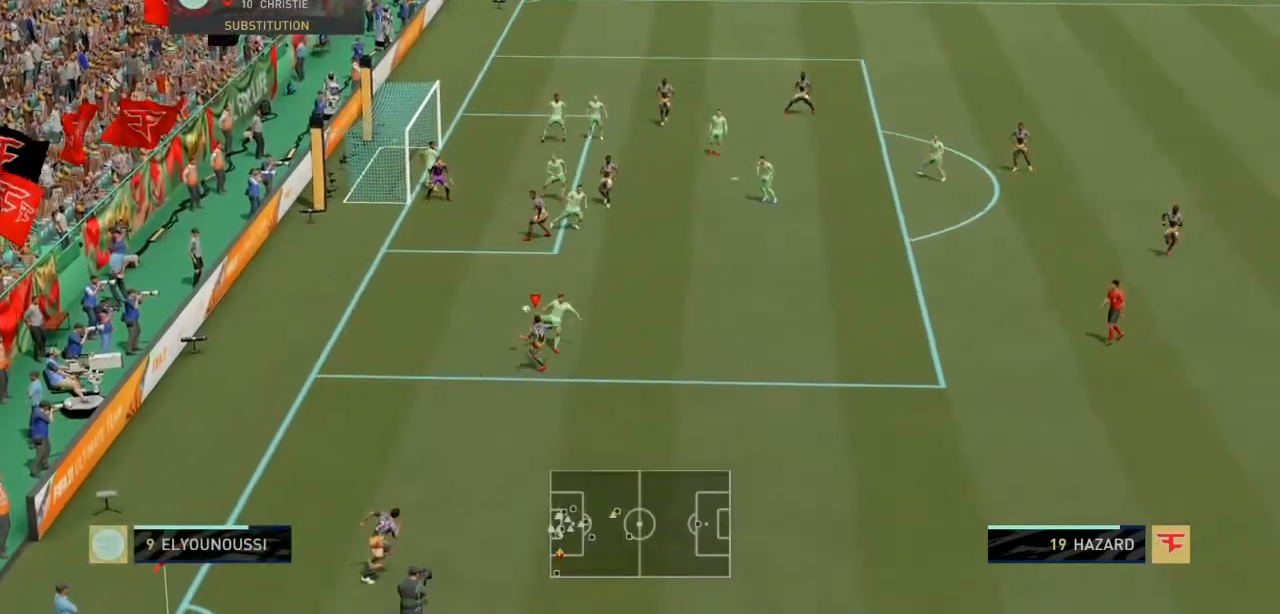
{"buttons": ["R2"], "left_stick": "up", "right_stick": "center", "events": [[467, "left_stick", "up"]]}
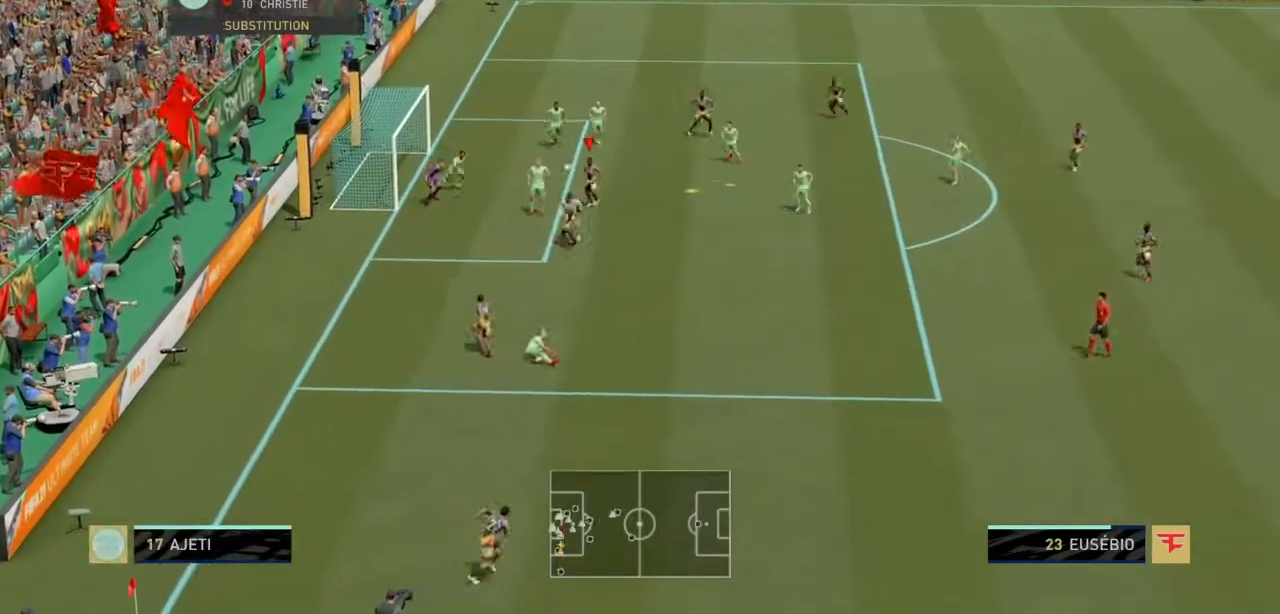
{"buttons": ["R2"], "left_stick": "up", "right_stick": "center"}
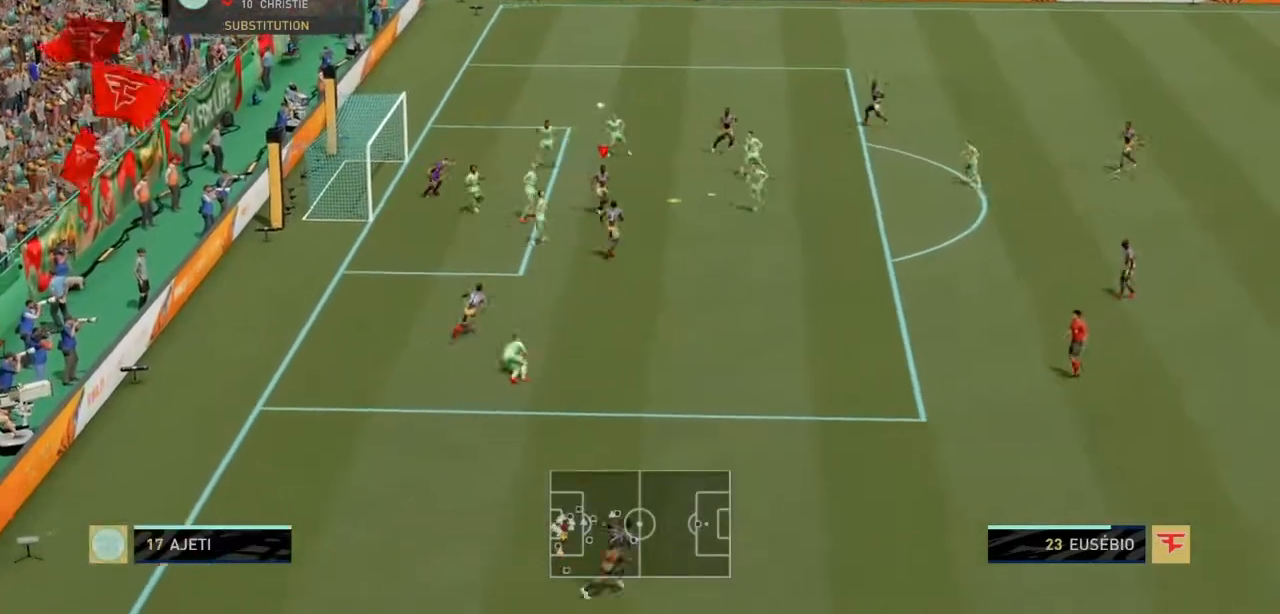
{"buttons": ["R1"], "left_stick": "left", "right_stick": "center", "events": [[33, "R2", "up"], [167, "R1", "down"], [167, "left_stick", "left"], [200, "CIRCLE", "down"], [367, "CIRCLE", "up"], [400, "R1", "up"], [500, "R1", "down"]]}
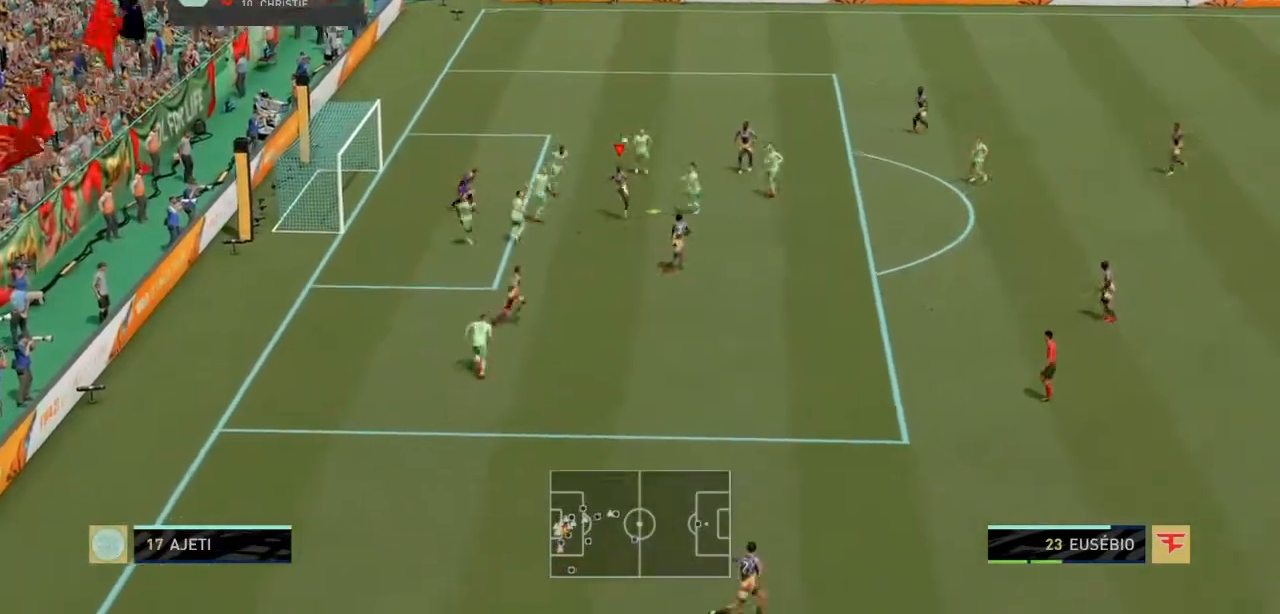
{"buttons": ["R1"], "left_stick": "left", "right_stick": "center", "events": []}